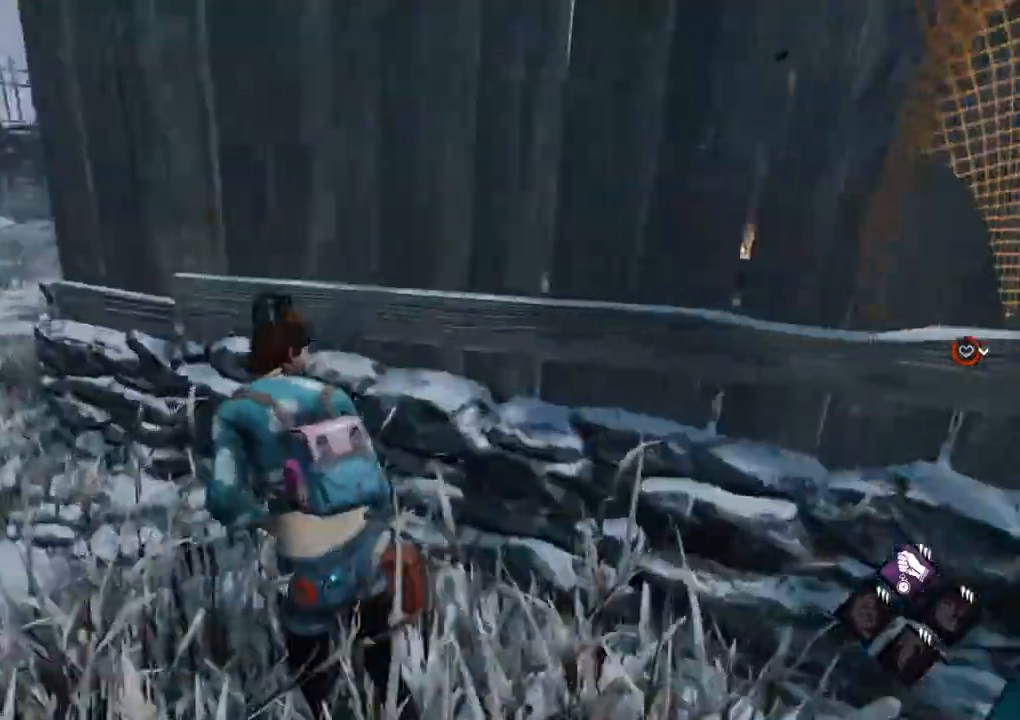
Gameplay with keyboard and mouse; each line is a JSON object with the keys and mouse buttons held at the frame after it. "events" lists presses ("down") and releases ("up") of "1", "2", "3", "4", "5", "a", "alt", "c", "caps_lock", "ctrl", "d", "e", "f", "g", "q", "r", "s", "shift", "space", "t", "tab", "v", "w", "x", "z", "mouse_left", "mouse_wheel" and "mouse_right" between this image and that frame as [ms after this image, input, new state], when the widget could be followed in between. "mouse_left", "mouse_wheel", "mouse_right" = the "left", "wheel", "right" buttons of the "mouse" list. No other keys are recorded. "wheel" means that the mouse wheel is clicked or scrolled. "mouse_move" is the direction in which the mouse moves at that frame (one of eight, or "still"), when it could be read.
{"keys": ["a", "shift", "w"], "mouse": [], "mouse_move": "still", "events": []}
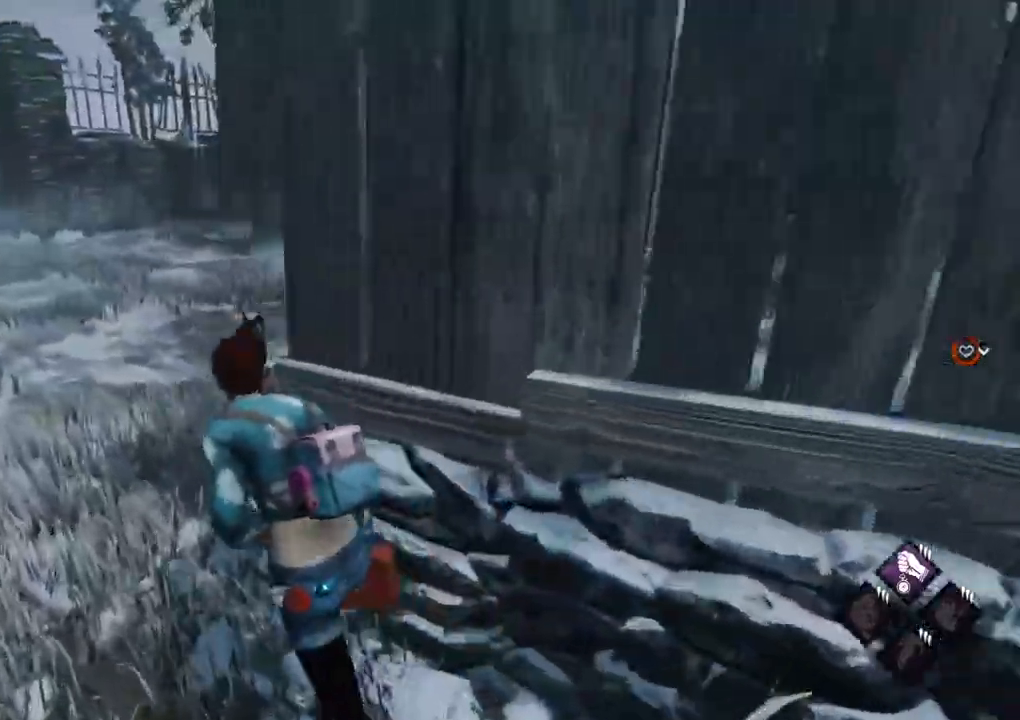
{"keys": ["a", "shift", "w"], "mouse": [], "mouse_move": "right", "events": []}
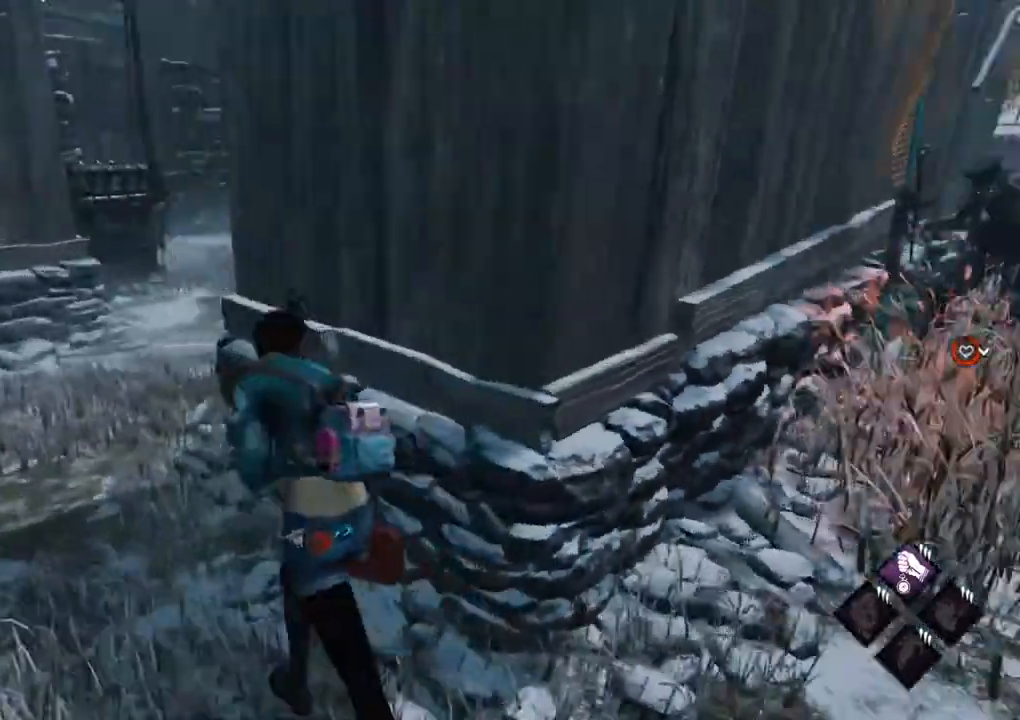
{"keys": ["a", "shift", "w"], "mouse": [], "events": []}
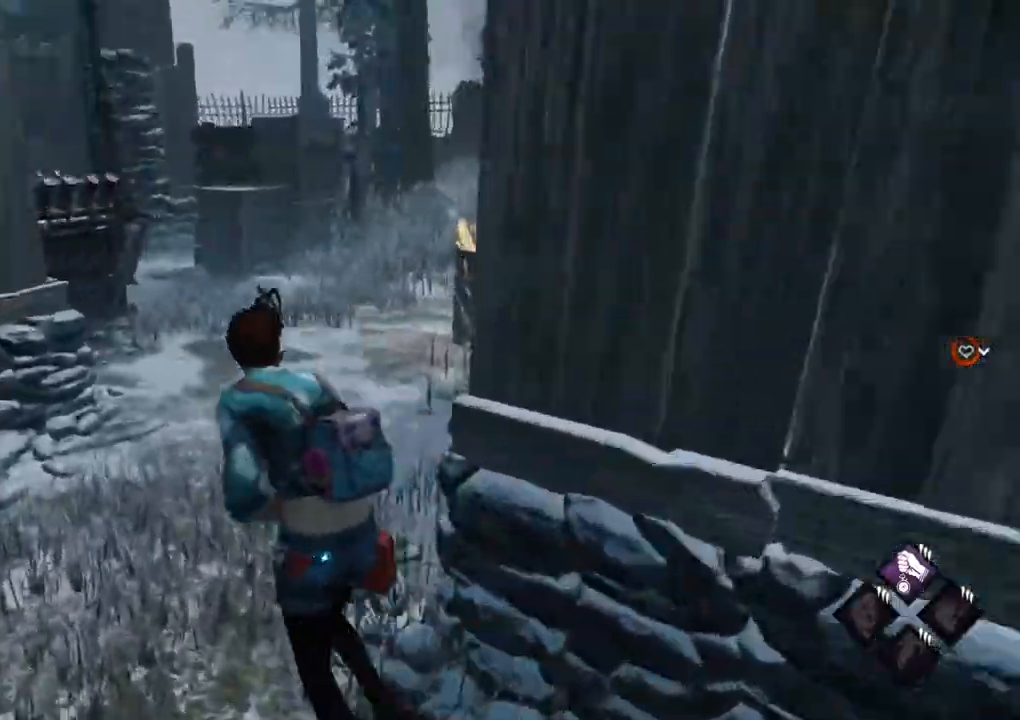
{"keys": ["shift", "w"], "mouse": [], "mouse_move": "left", "events": [[84, "a", "up"]]}
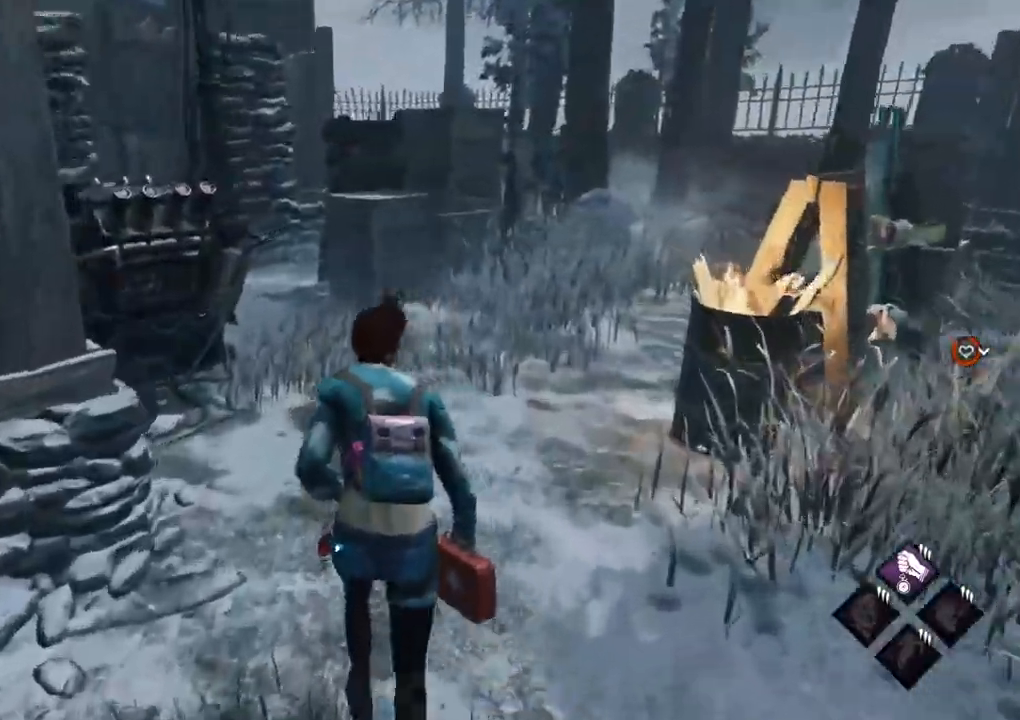
{"keys": ["shift", "w"], "mouse": [], "mouse_move": "still", "events": []}
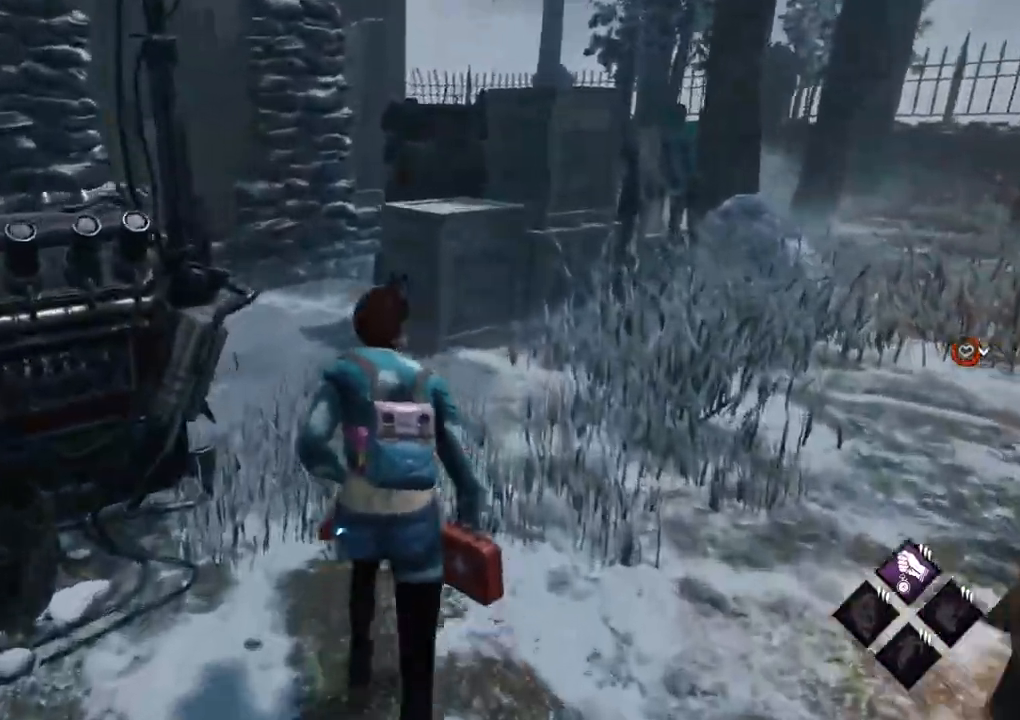
{"keys": ["shift", "w"], "mouse": [], "mouse_move": "still", "events": []}
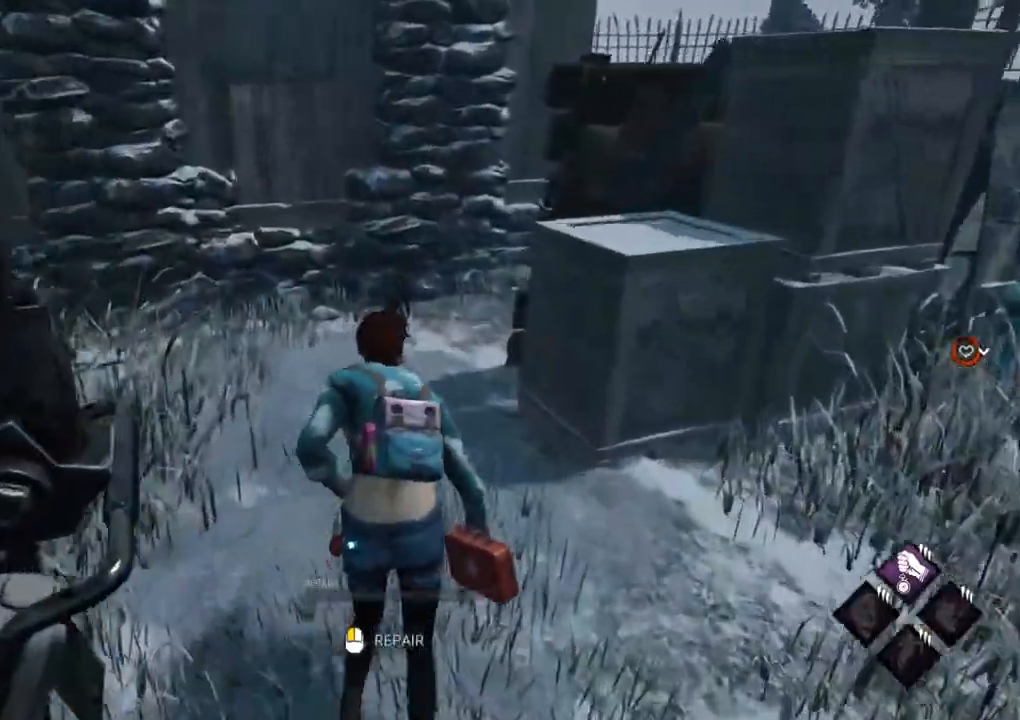
{"keys": ["a", "shift"], "mouse": [], "mouse_move": "down", "events": [[267, "a", "down"], [417, "w", "up"]]}
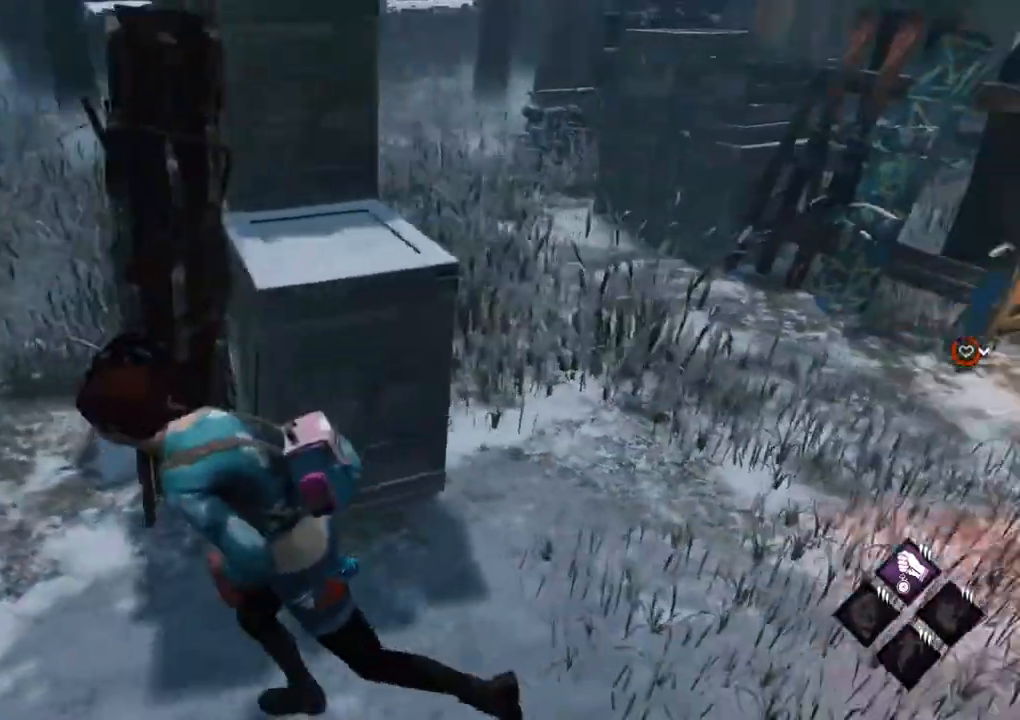
{"keys": ["a", "shift"], "mouse": [], "mouse_move": "still", "events": []}
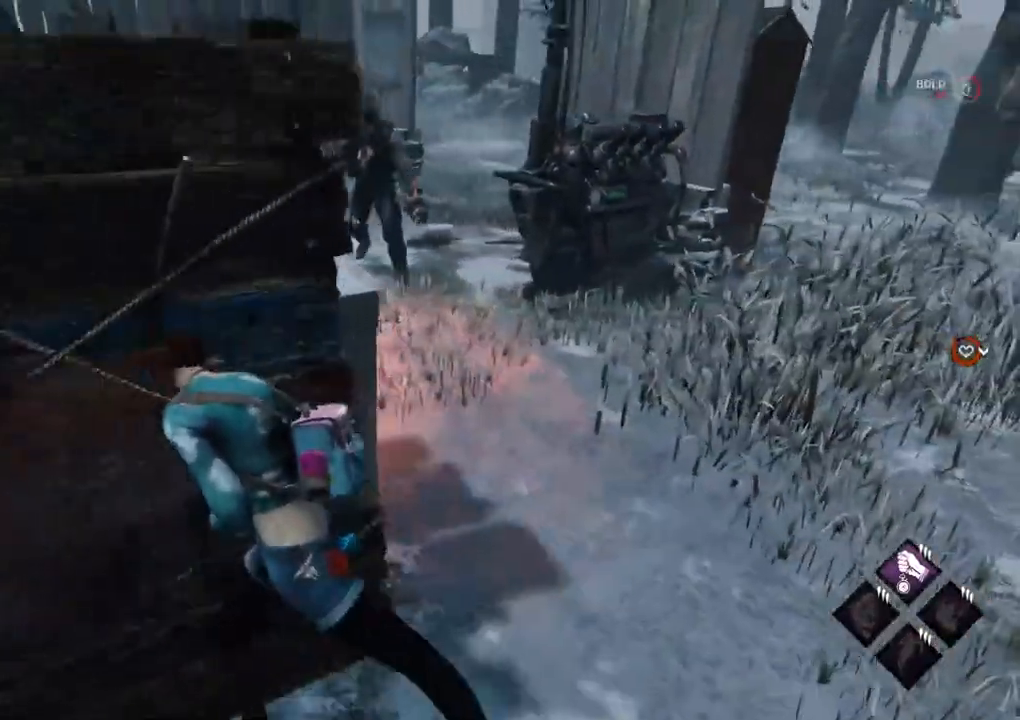
{"keys": ["a", "shift"], "mouse": [], "mouse_move": "left", "events": [[350, "w", "down"], [484, "w", "up"]]}
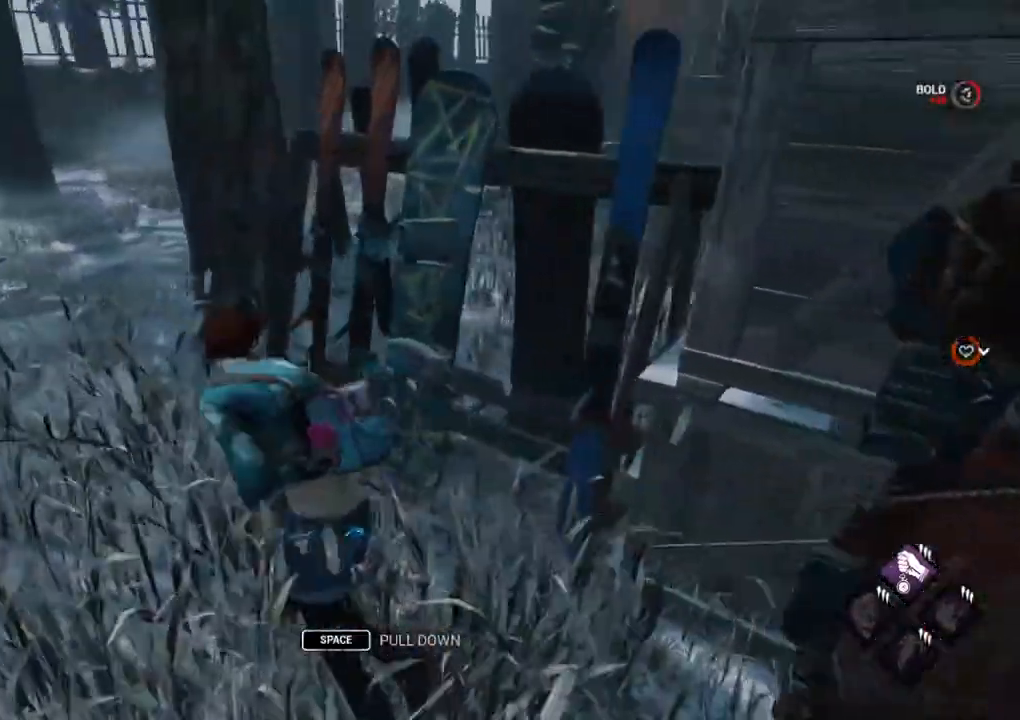
{"keys": ["a", "s", "shift"], "mouse": [], "mouse_move": "still", "events": [[134, "w", "down"], [267, "w", "up"], [450, "s", "down"]]}
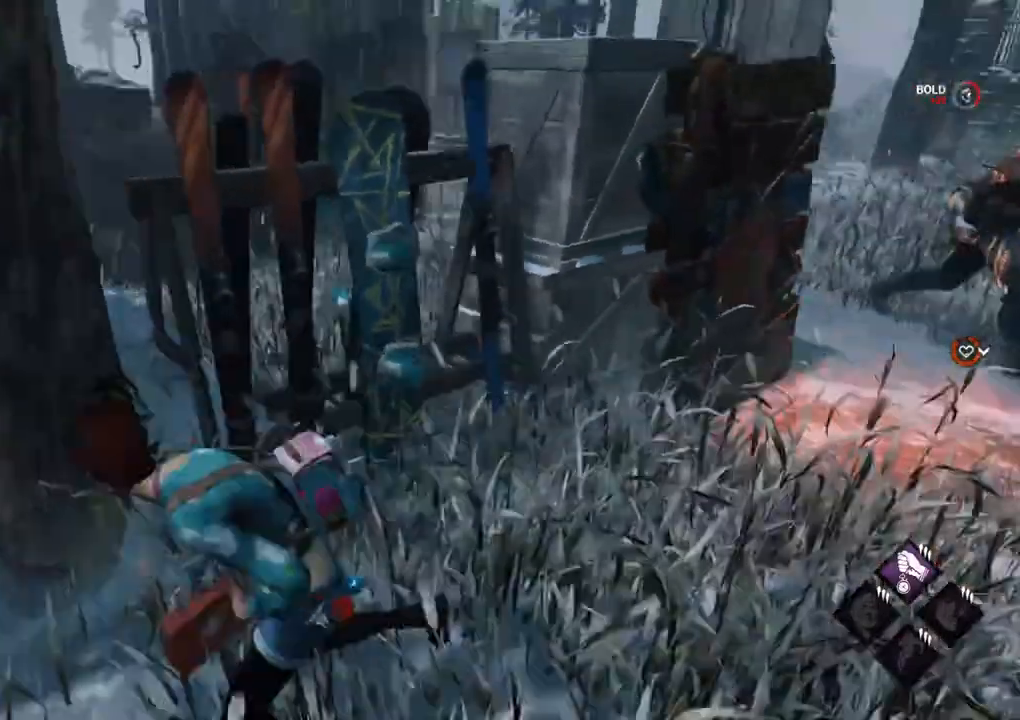
{"keys": ["a", "shift"], "mouse": [], "mouse_move": "still", "events": [[100, "s", "up"]]}
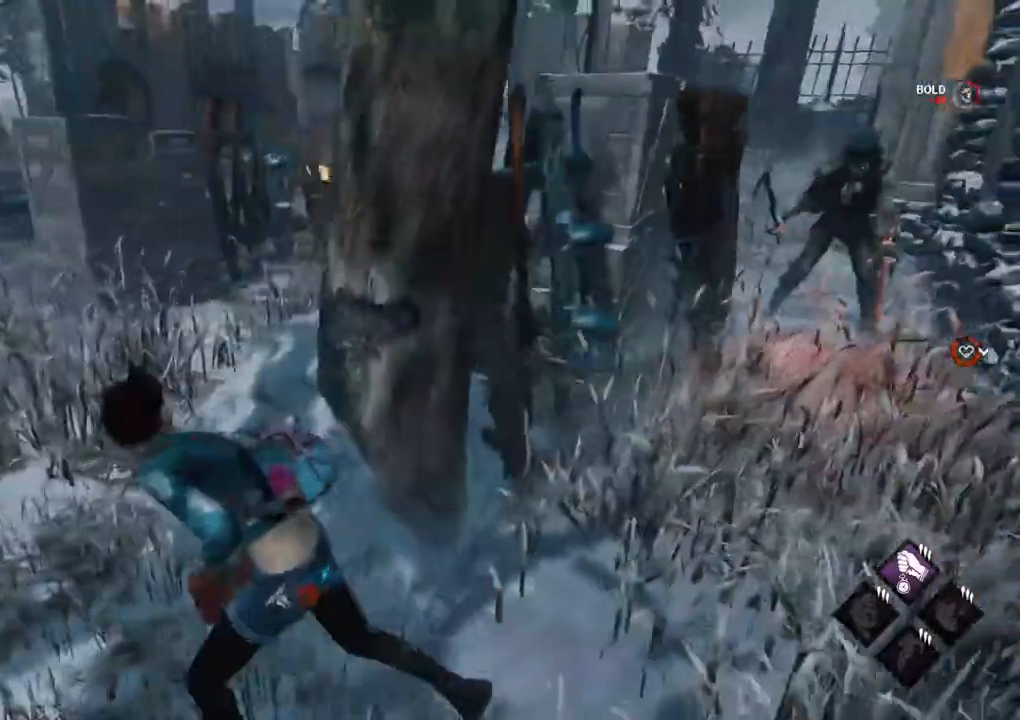
{"keys": ["a", "shift", "w"], "mouse": [], "mouse_move": "still", "events": [[67, "w", "down"]]}
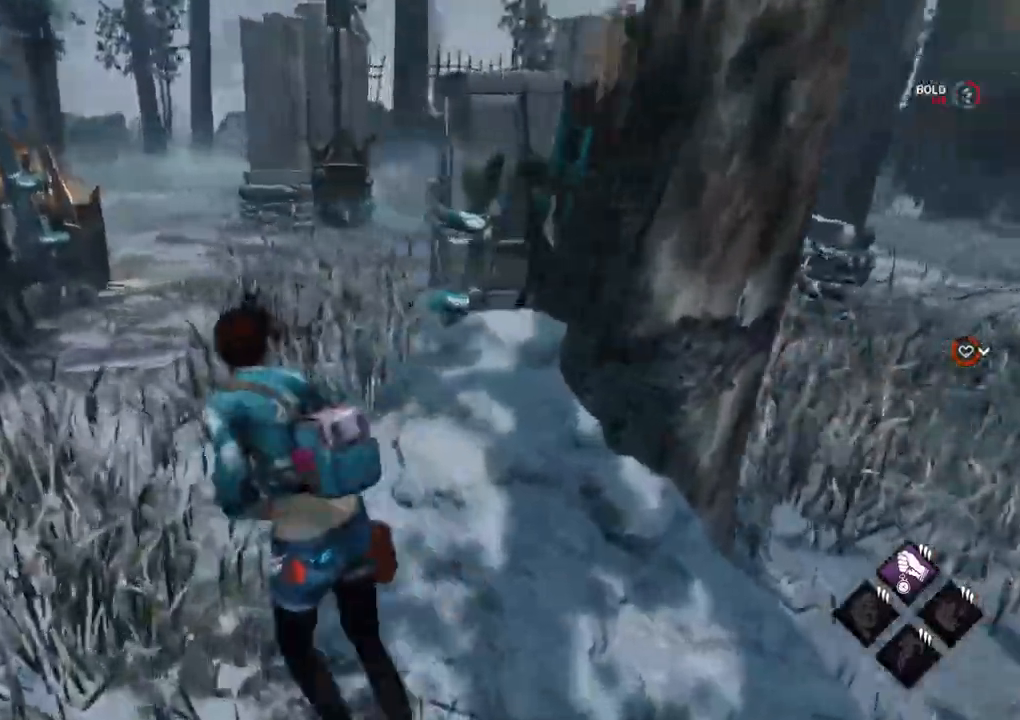
{"keys": ["a", "shift", "w"], "mouse": [], "events": [[217, "w", "up"], [367, "w", "down"]]}
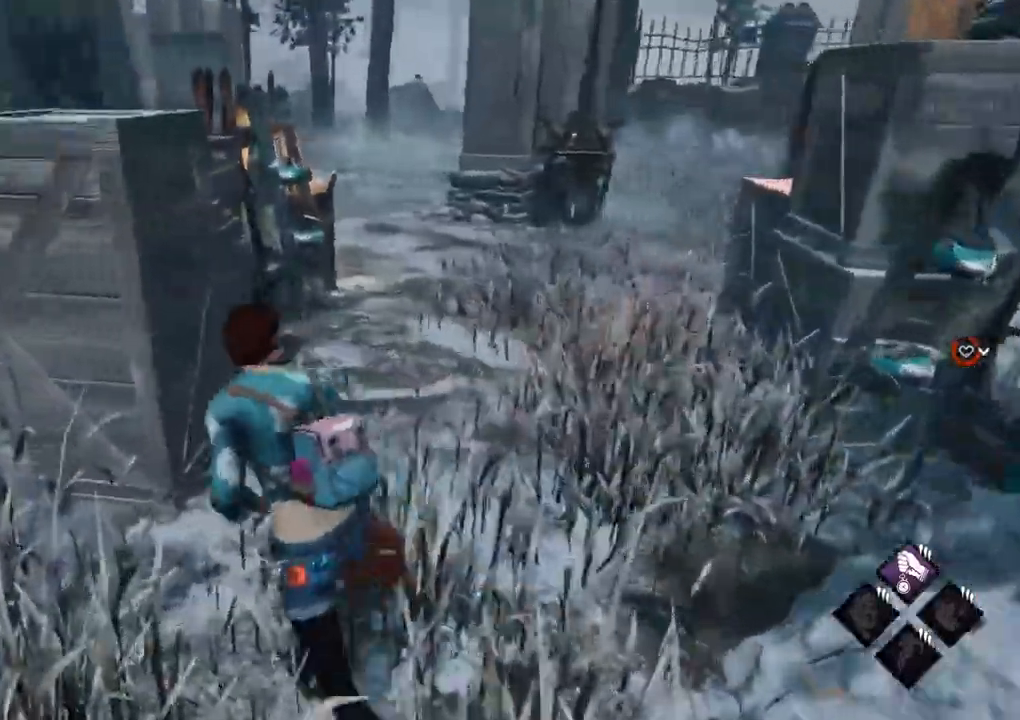
{"keys": ["a", "shift", "w"], "mouse": [], "events": [[50, "w", "up"], [134, "w", "down"]]}
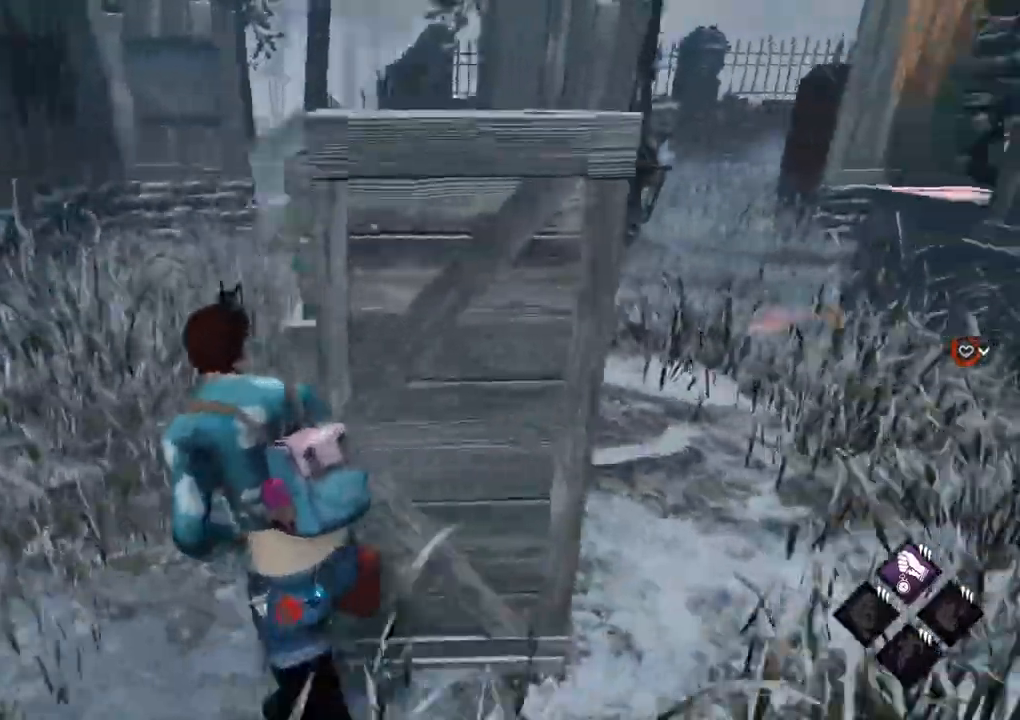
{"keys": ["a", "shift", "space", "w"], "mouse": [], "events": [[484, "space", "down"]]}
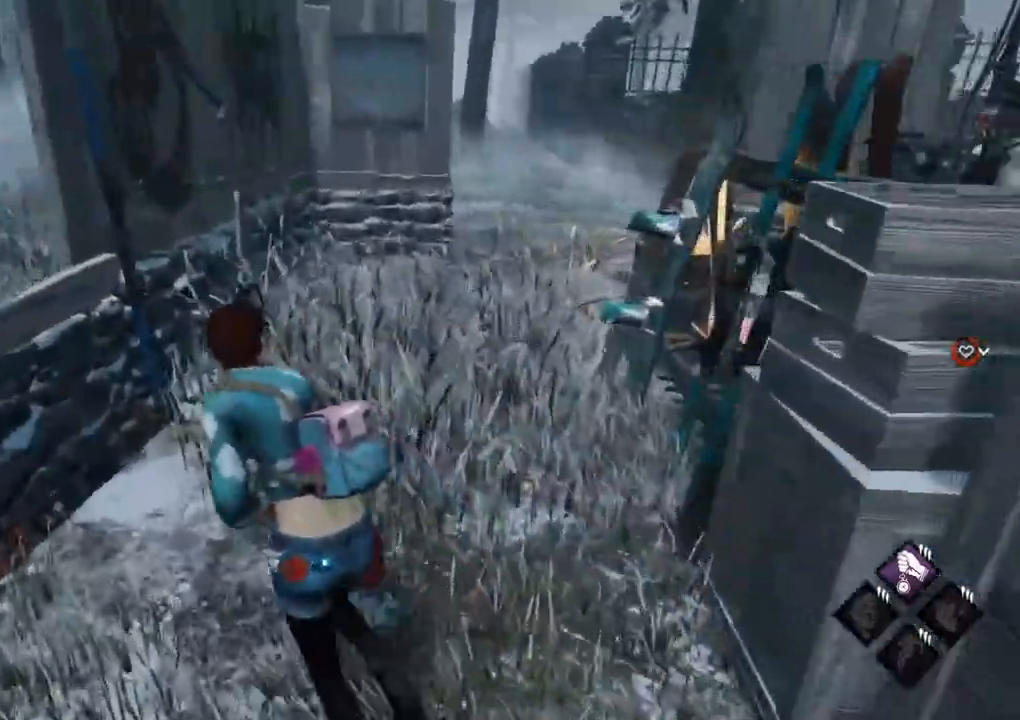
{"keys": ["a", "shift"], "mouse": [], "mouse_move": "right", "events": [[84, "space", "up"], [217, "w", "up"]]}
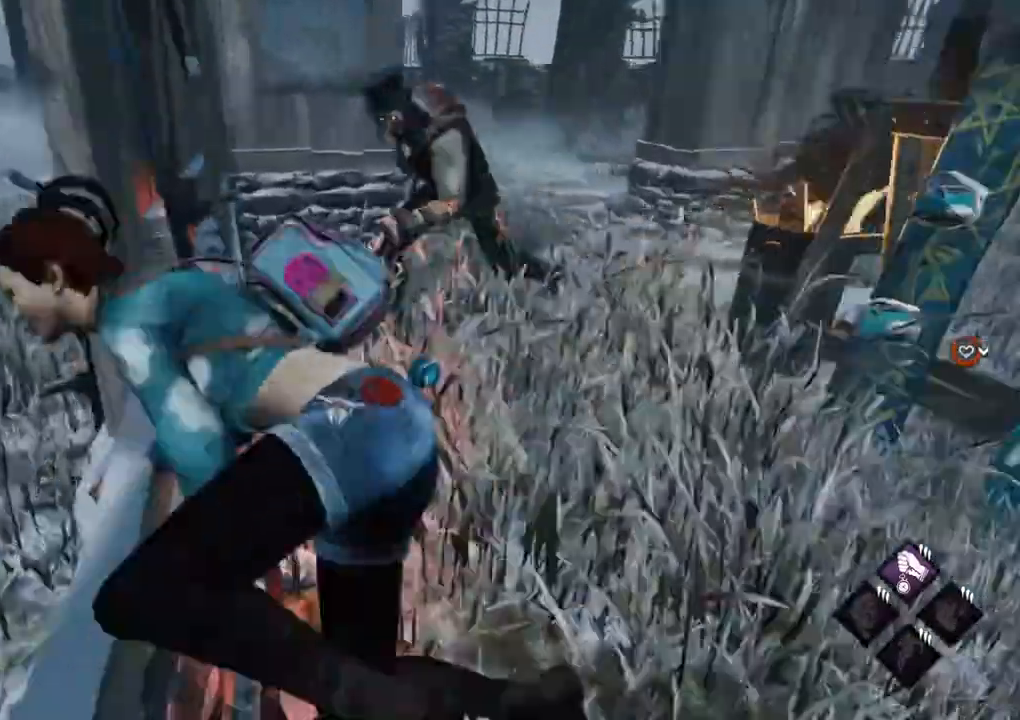
{"keys": ["a", "shift"], "mouse": [], "events": [[284, "s", "down"], [467, "s", "up"]]}
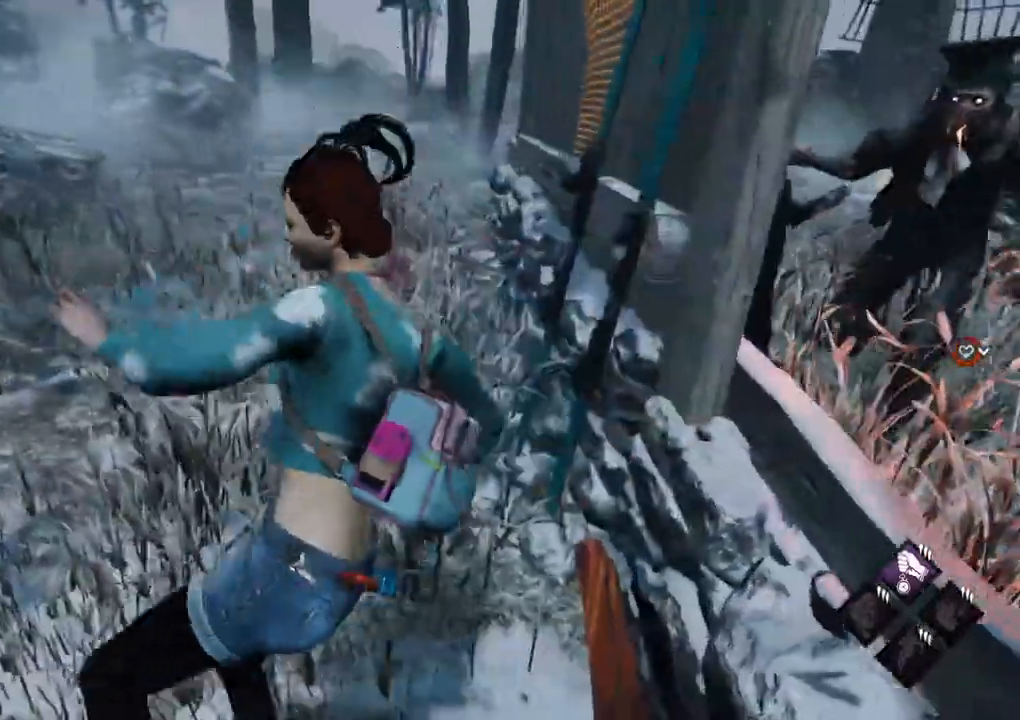
{"keys": ["a", "shift", "w"], "mouse": [], "events": [[484, "w", "down"]]}
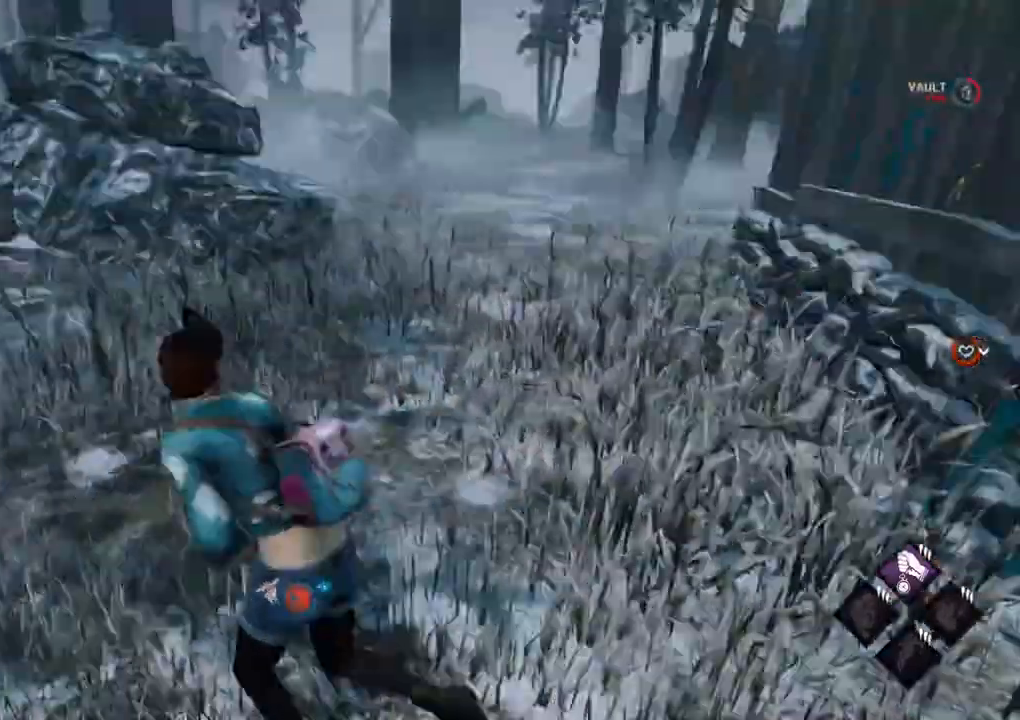
{"keys": ["shift", "w"], "mouse": [], "mouse_move": "right", "events": [[134, "a", "up"]]}
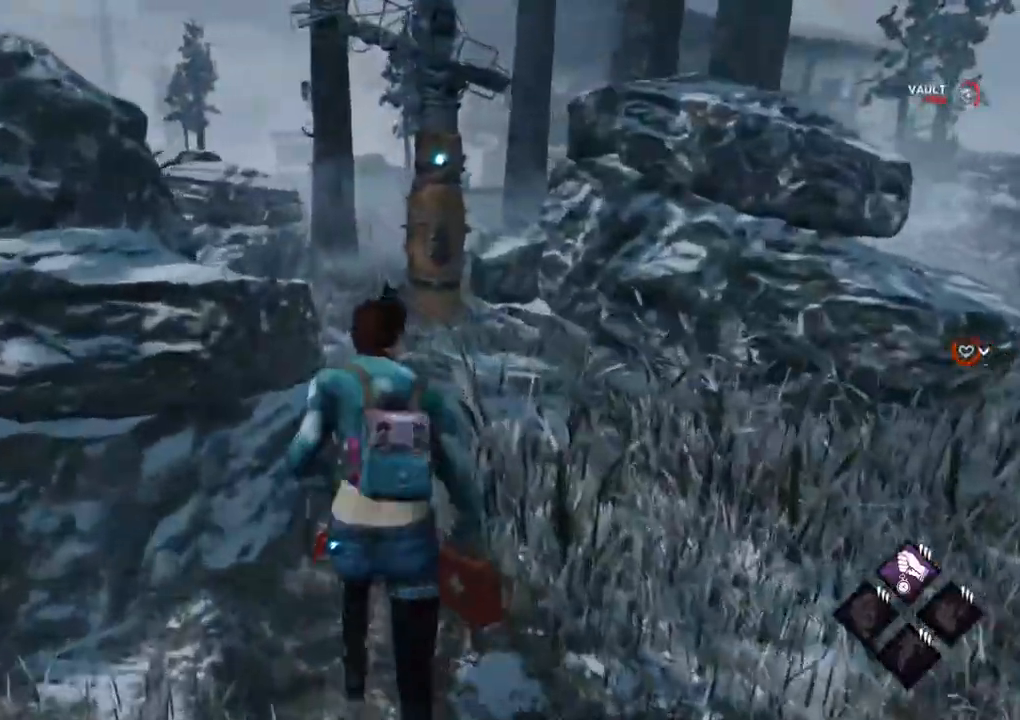
{"keys": ["shift", "w"], "mouse": [], "mouse_move": "left", "events": [[50, "d", "down"], [184, "d", "up"]]}
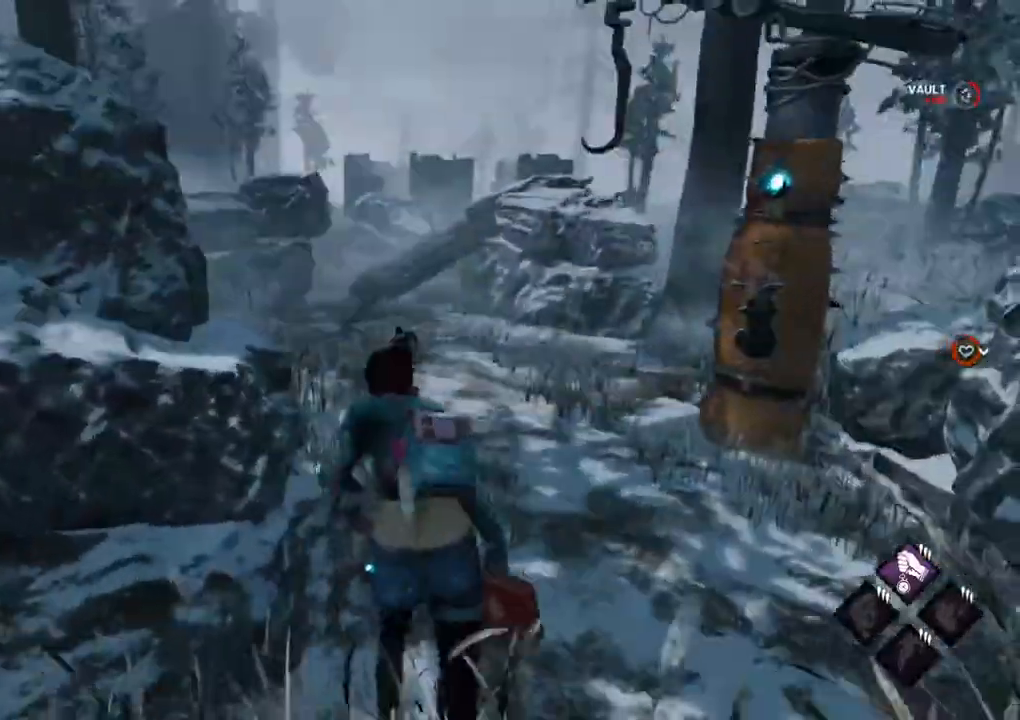
{"keys": ["shift", "w"], "mouse": [], "mouse_move": "right", "events": []}
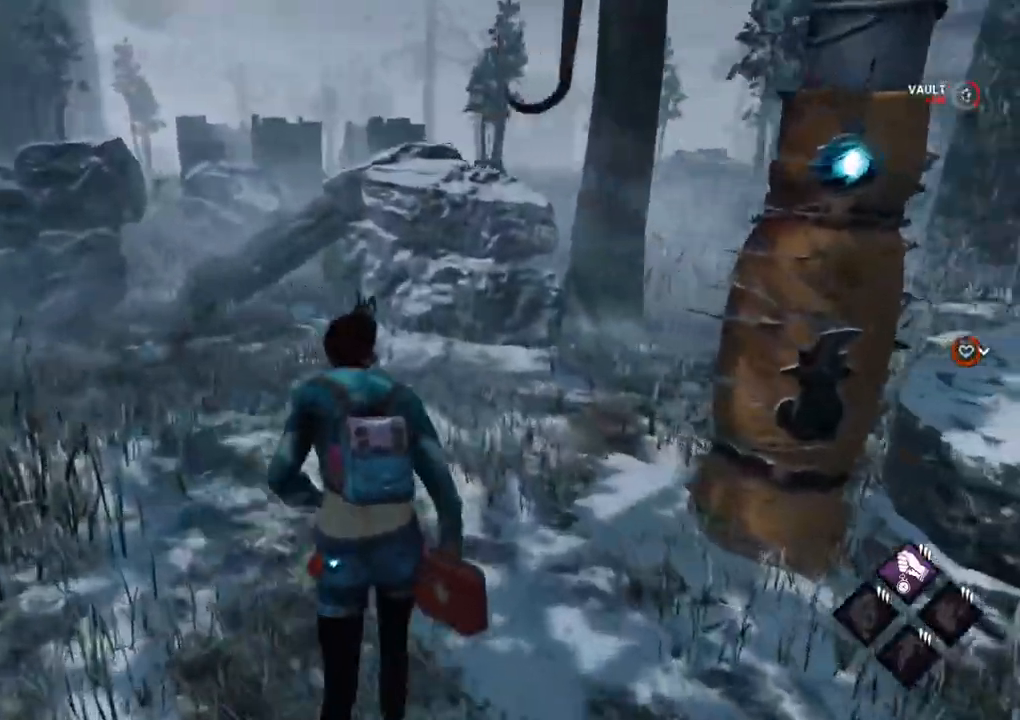
{"keys": ["shift", "w"], "mouse": [], "mouse_move": "still", "events": []}
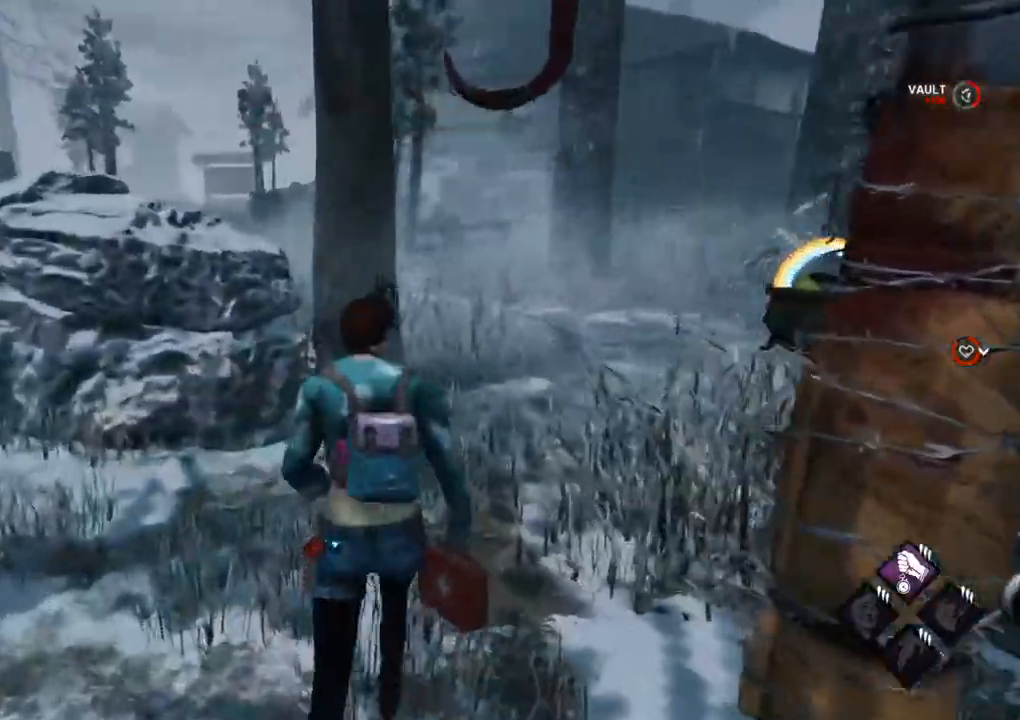
{"keys": ["d", "shift", "w"], "mouse": [], "events": [[384, "d", "down"]]}
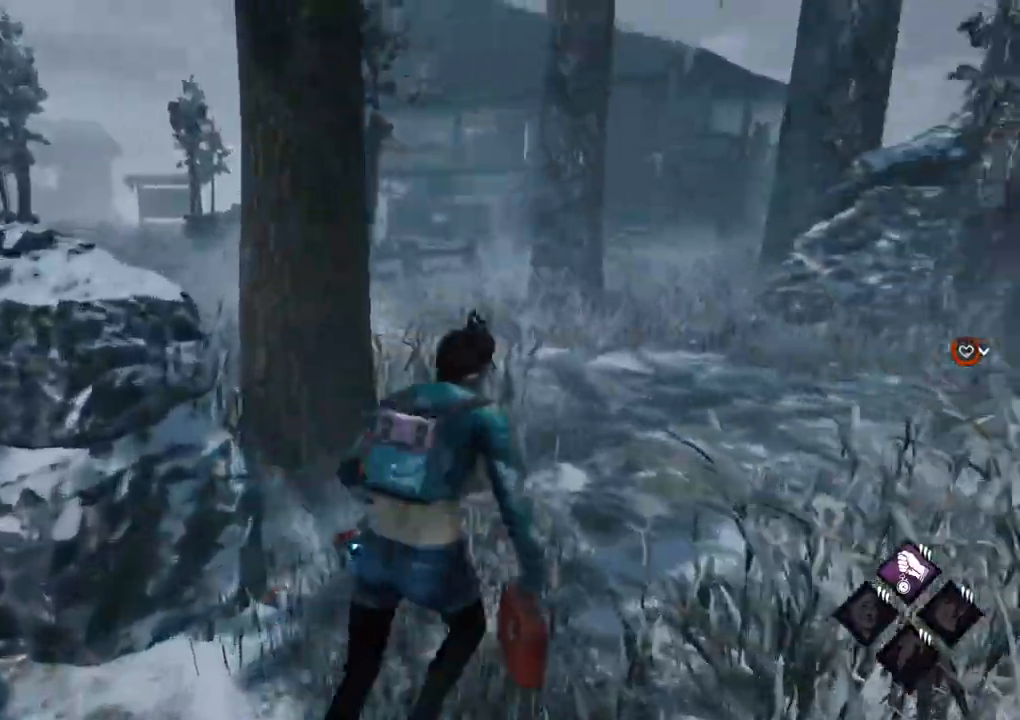
{"keys": ["shift", "w"], "mouse": [], "events": [[17, "d", "up"], [167, "d", "down"], [250, "d", "up"]]}
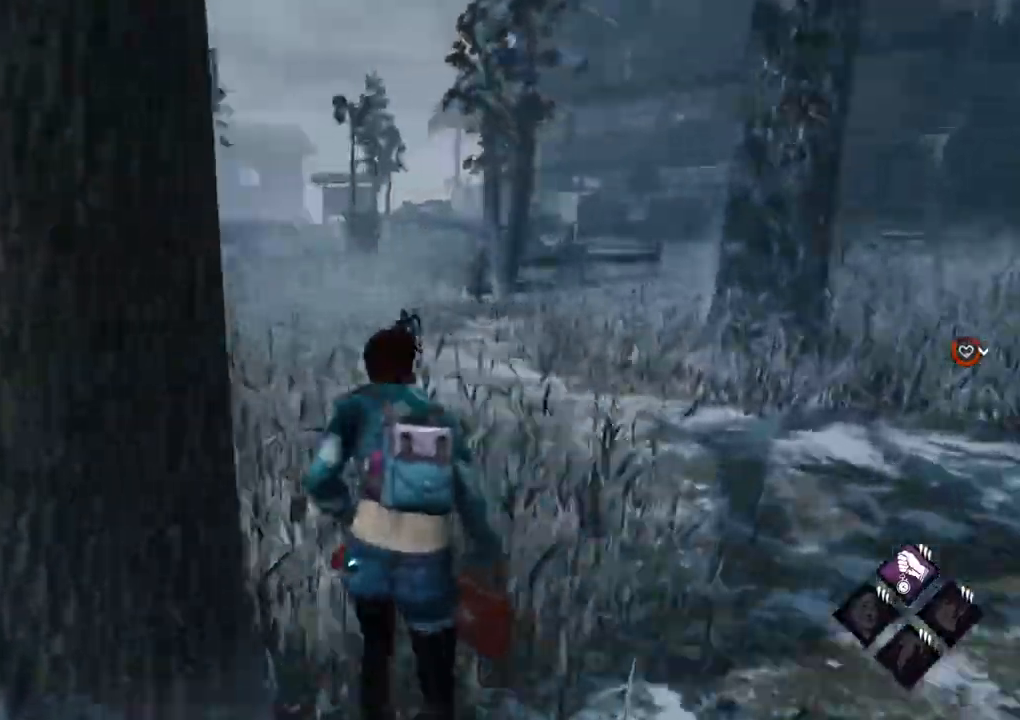
{"keys": ["shift", "w"], "mouse": [], "mouse_move": "still", "events": []}
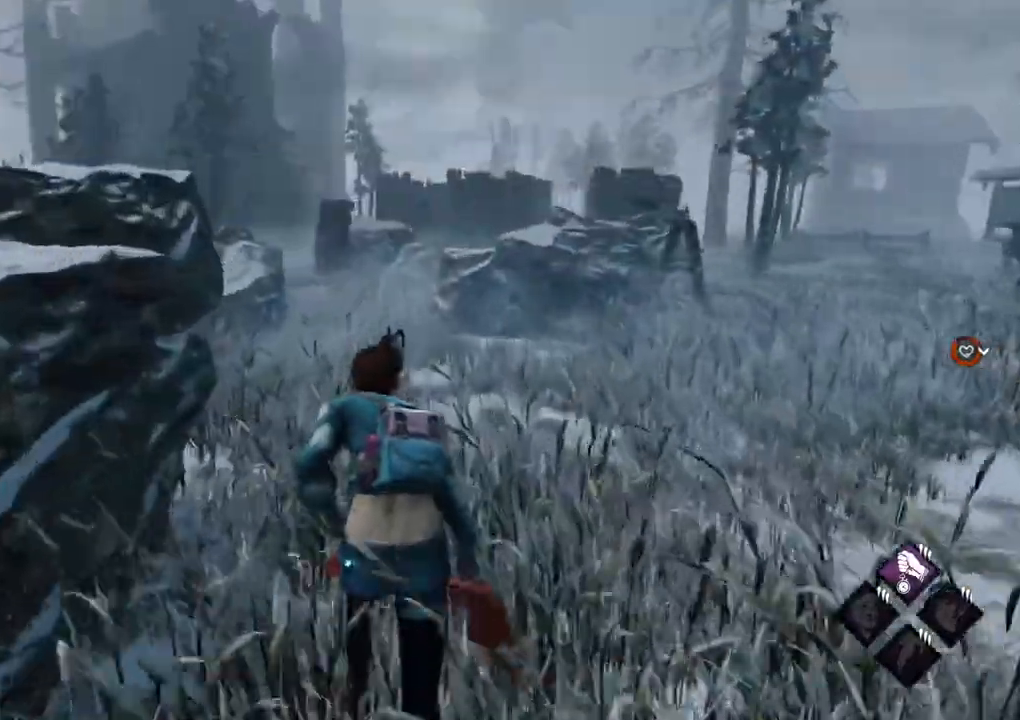
{"keys": ["d", "shift"], "mouse": [], "mouse_move": "down", "events": [[184, "d", "down"], [384, "w", "up"]]}
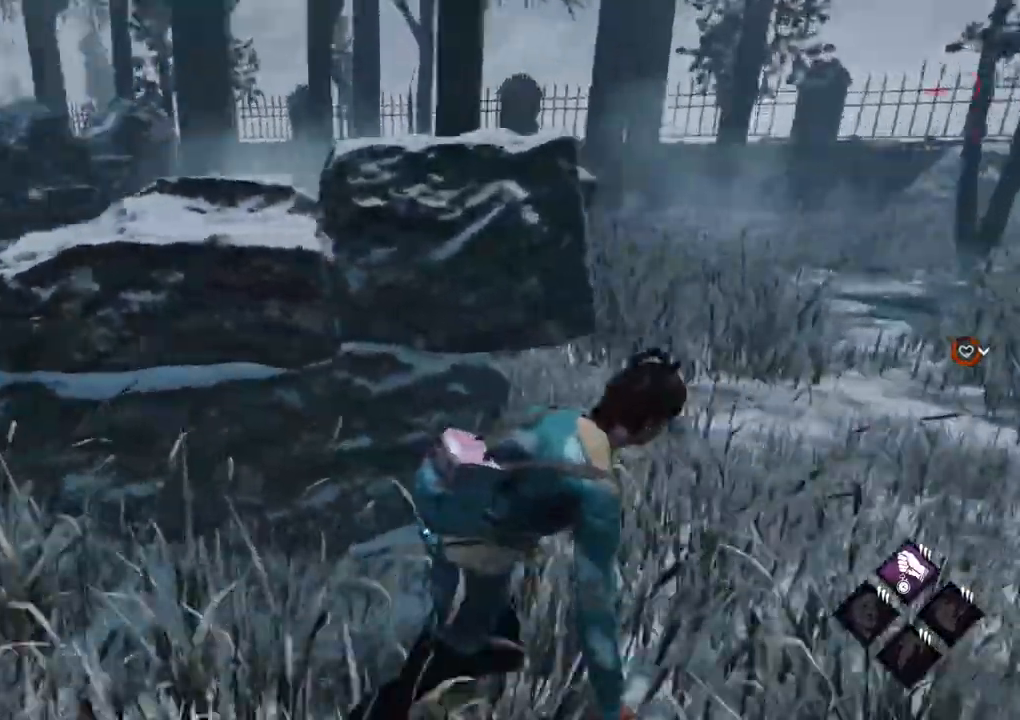
{"keys": ["d", "s", "shift"], "mouse": [], "mouse_move": "still", "events": [[150, "s", "down"]]}
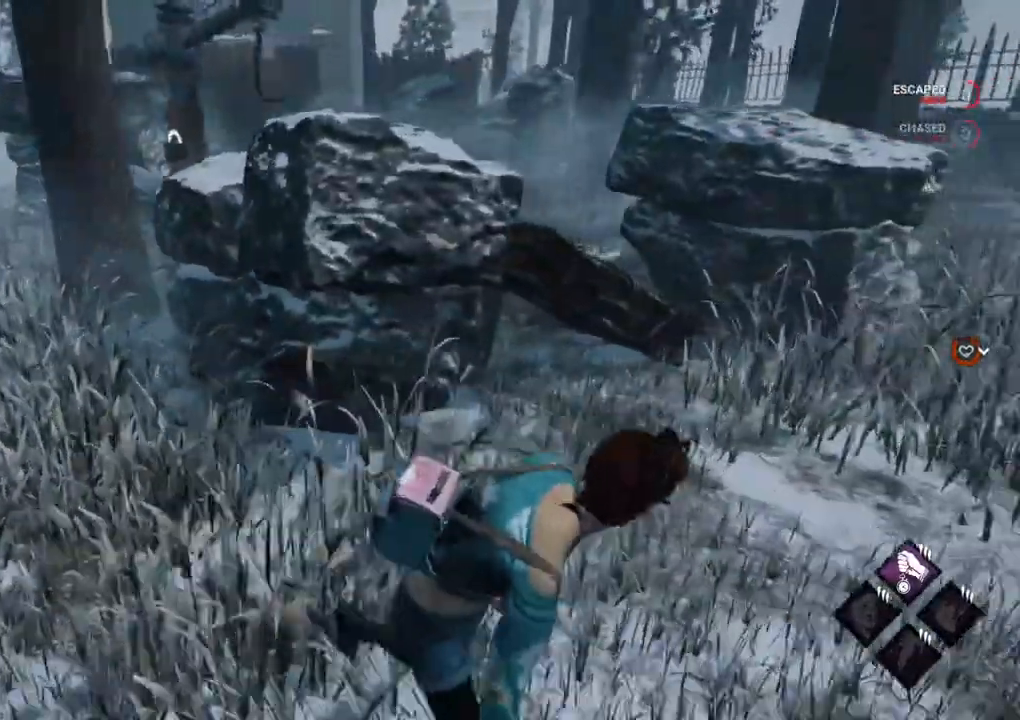
{"keys": ["d", "shift"], "mouse": [], "mouse_move": "right", "events": [[500, "s", "up"]]}